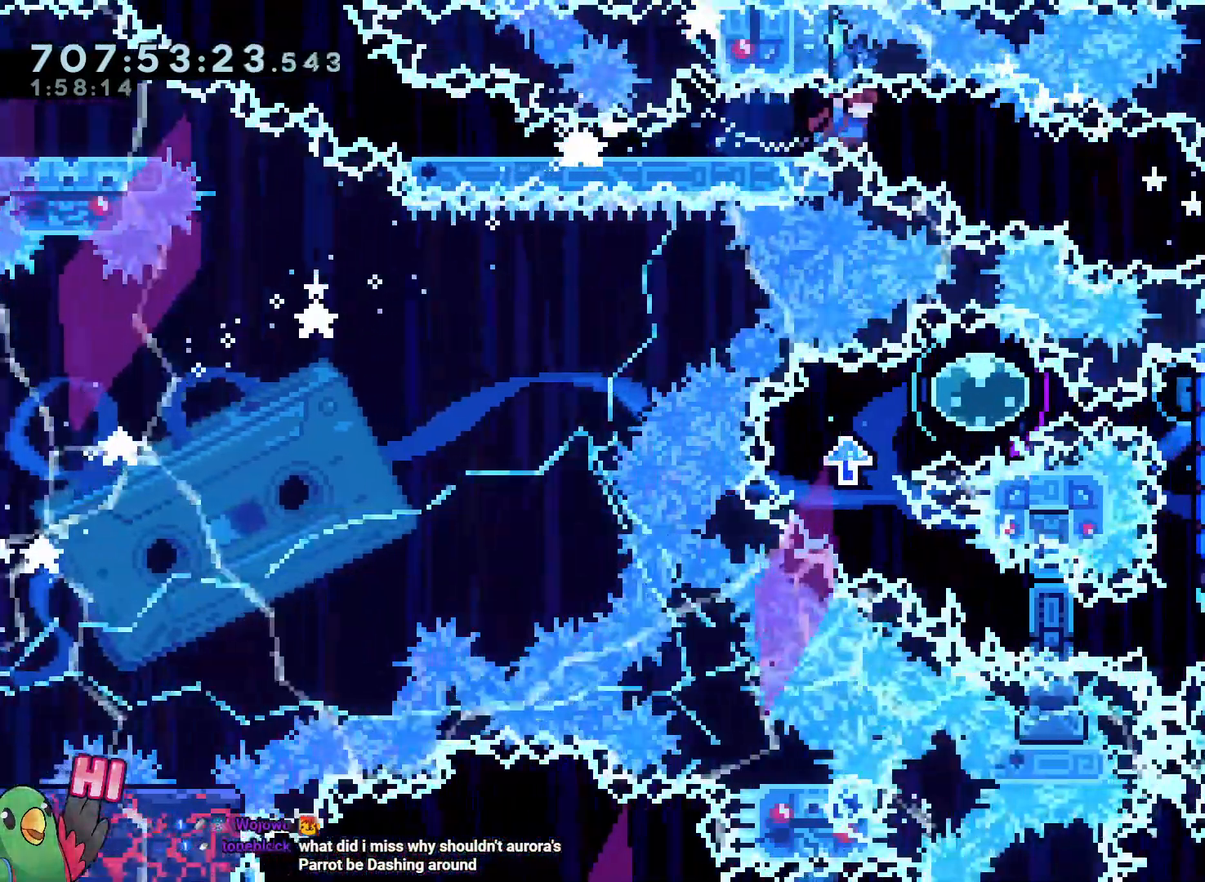
Gameplay with a controller (Nintendo layout); each line is a JSON object with the inputs held at the frame after it (dt_ms = milliseconds from this image to that frame). "events" lists button and stick changes between this image and that frame as [ms after this image, input, new state], when the widget could be followed in between. Not read: A B HOME L3 R3 SELECT START X.
{"dt_ms": 1000, "buttons": [], "left_stick": "right", "right_stick": "center"}
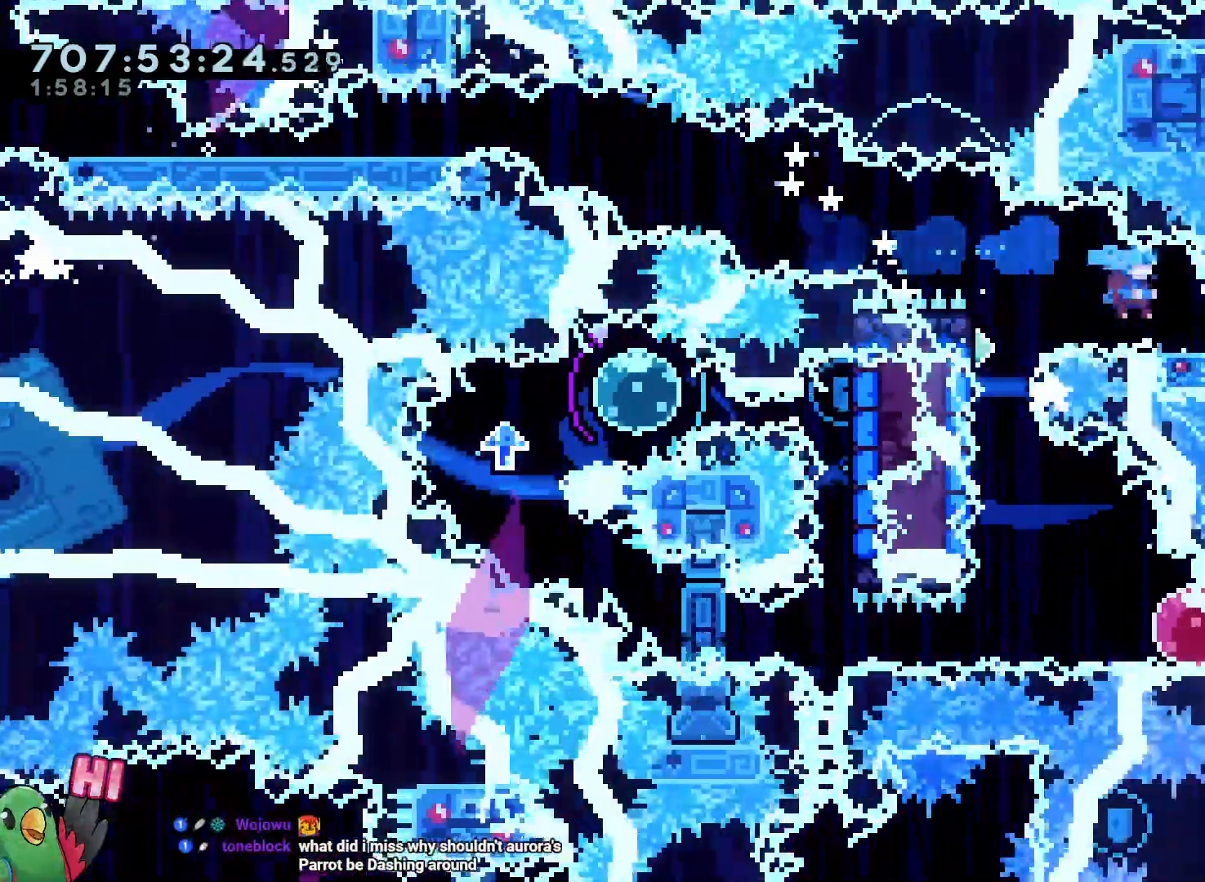
{"dt_ms": 500, "buttons": [], "left_stick": "down", "right_stick": "center"}
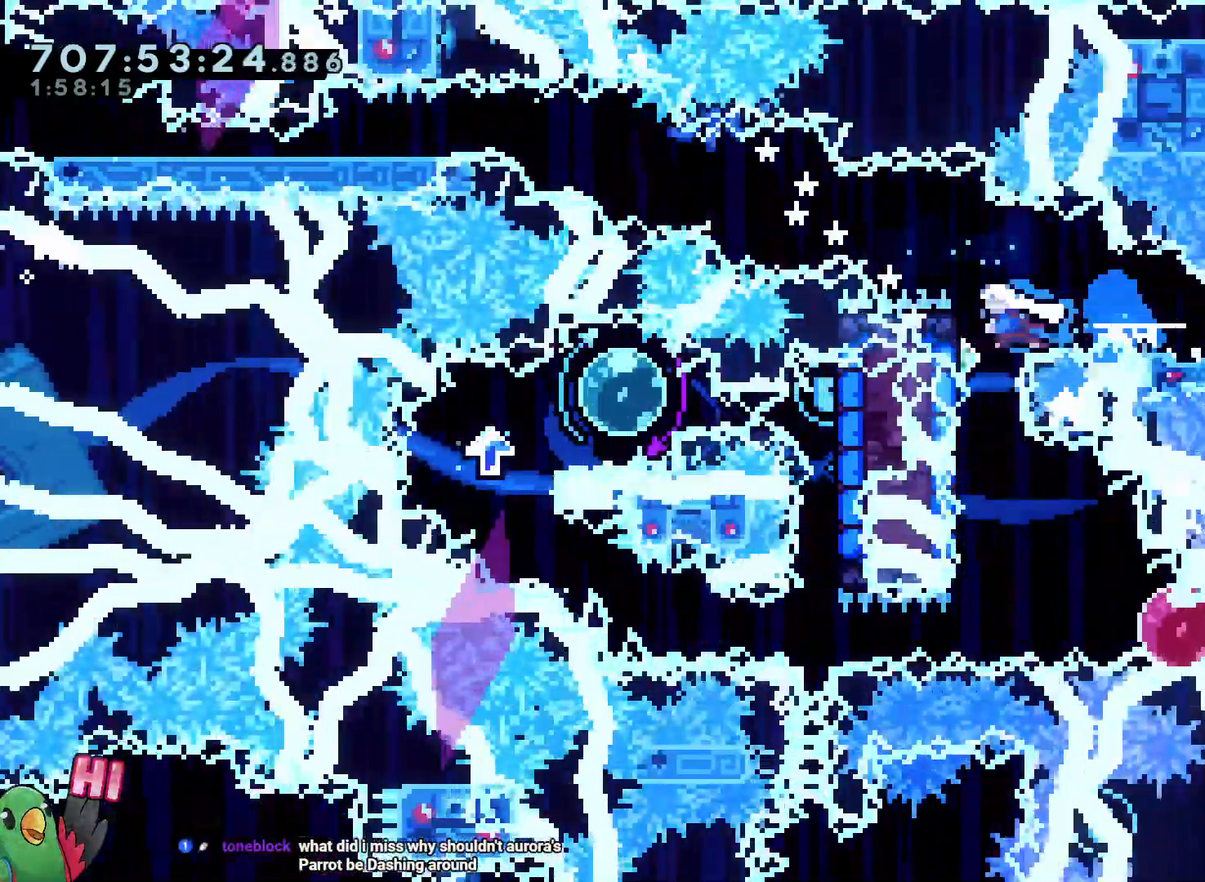
{"dt_ms": 1000, "buttons": ["R1"], "left_stick": "center", "right_stick": "center"}
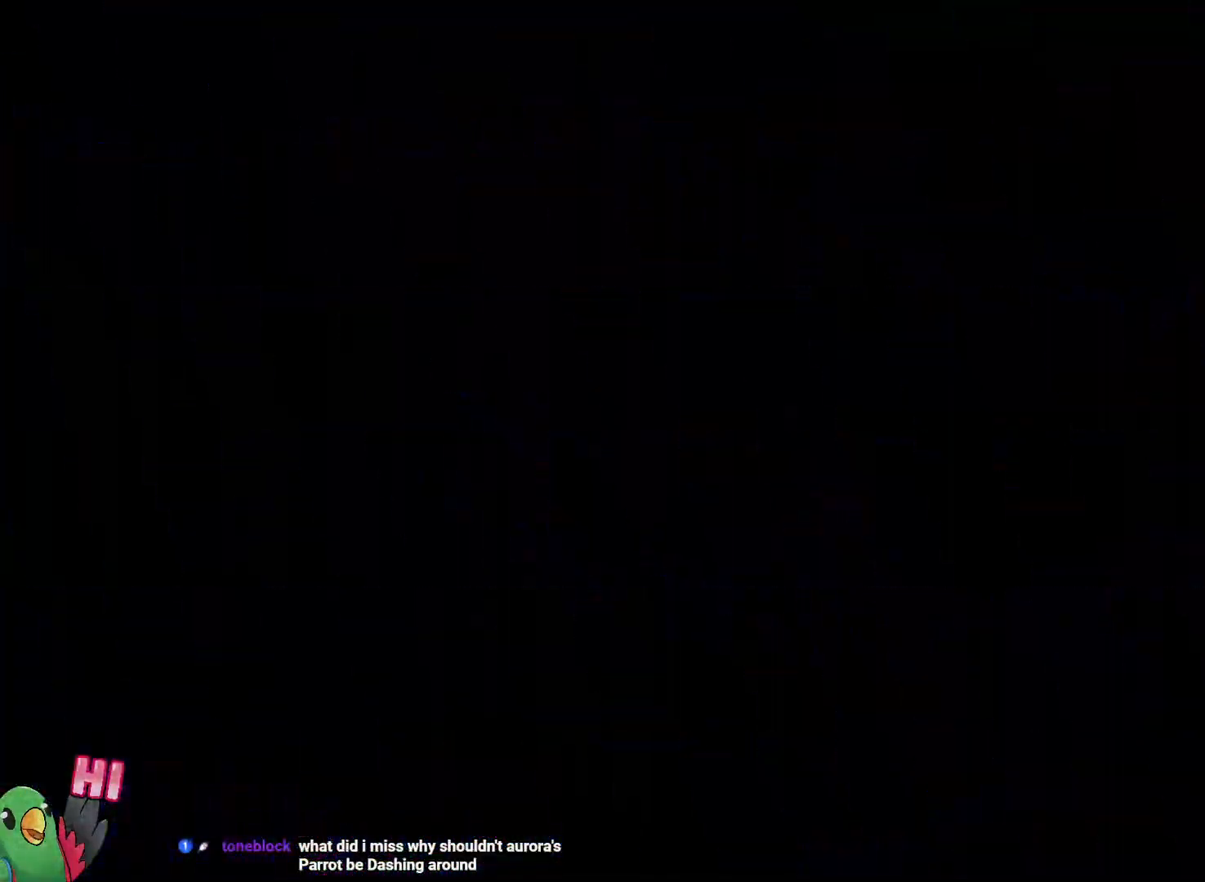
{"dt_ms": 500, "buttons": [], "left_stick": "right", "right_stick": "center", "events": [[283, "R1", "up"], [483, "left_stick", "right"]]}
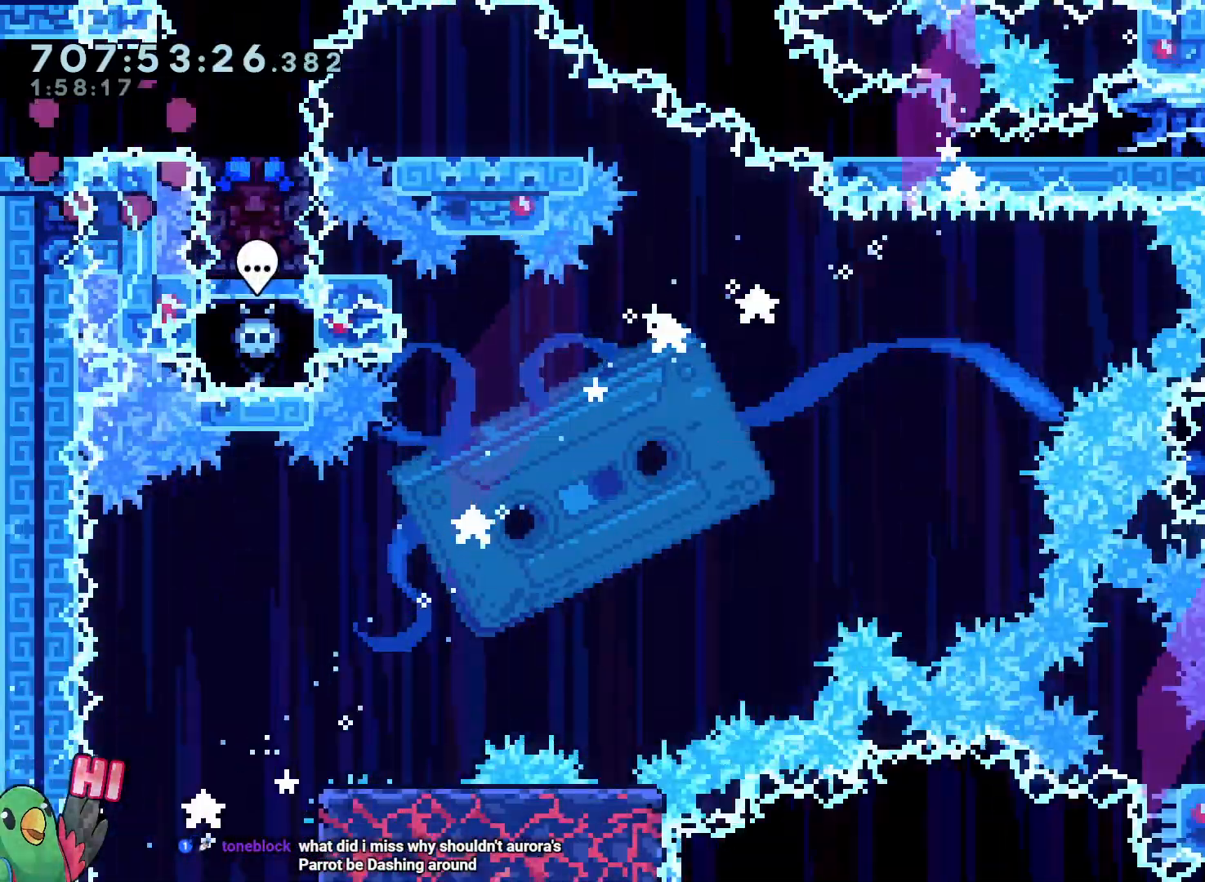
{"dt_ms": 500, "buttons": [], "left_stick": "down", "right_stick": "center", "events": [[500, "left_stick", "down"]]}
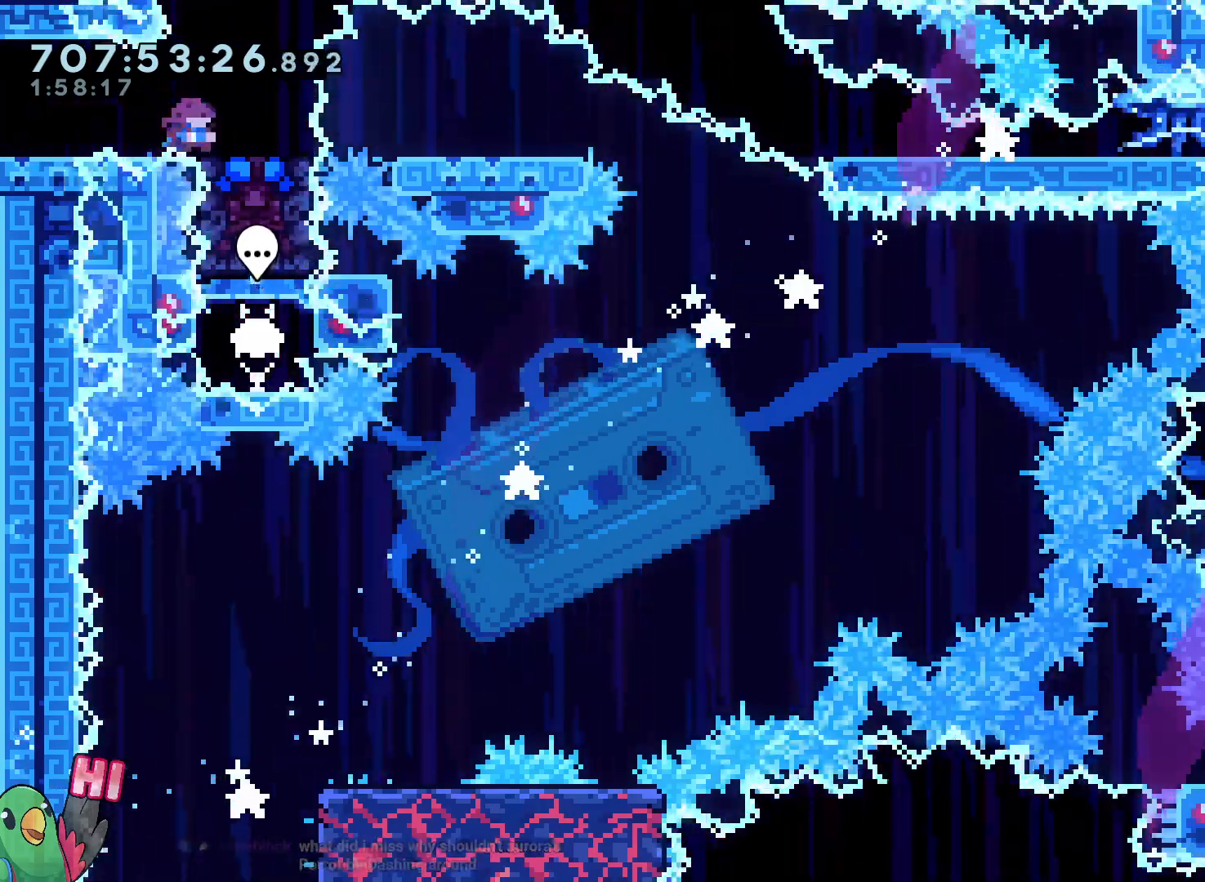
{"dt_ms": 500, "buttons": ["L2"], "left_stick": "center", "right_stick": "center", "events": [[33, "Y", "down"], [150, "Y", "up"], [217, "left_stick", "center"], [350, "L2", "down"]]}
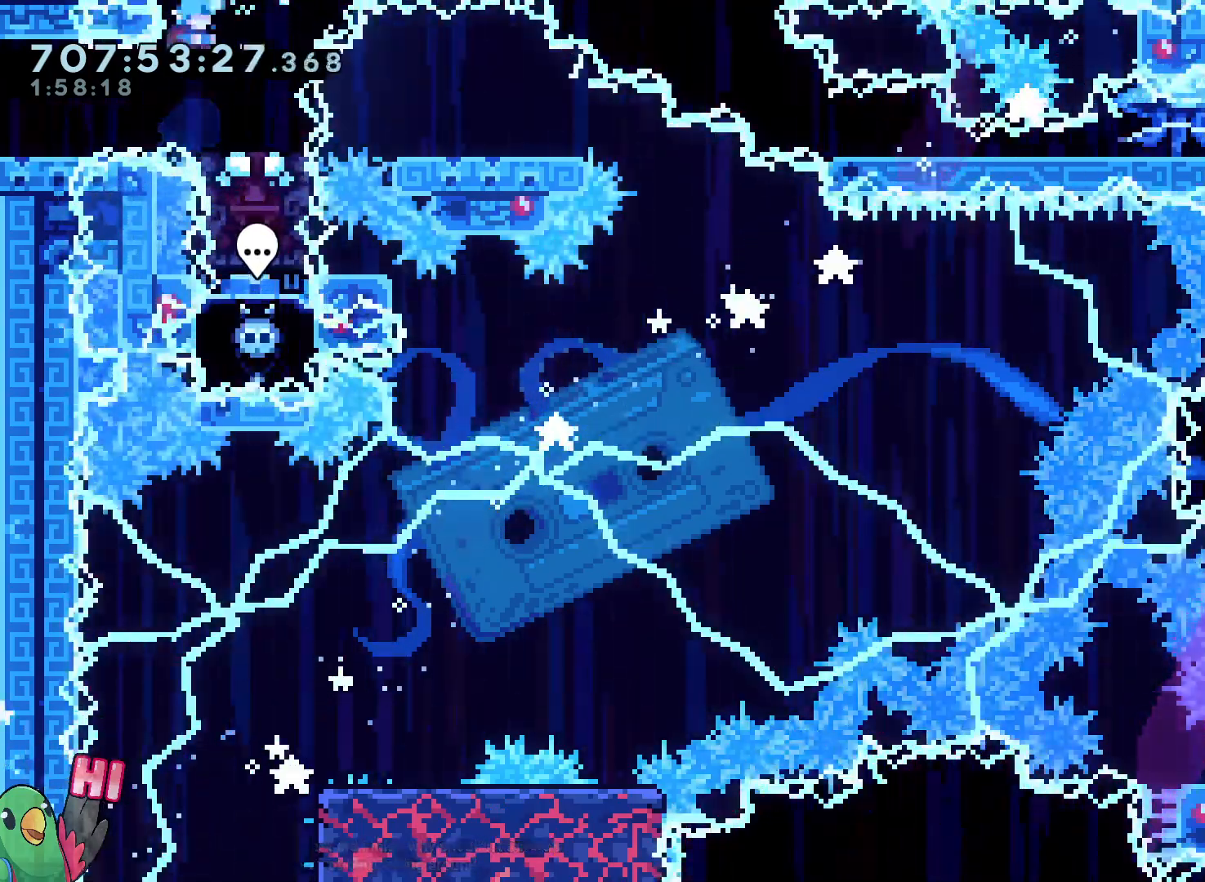
{"dt_ms": 500, "buttons": ["L2"], "left_stick": "down-right", "right_stick": "center", "events": [[183, "left_stick", "down-right"], [250, "Y", "down"], [350, "Y", "up"]]}